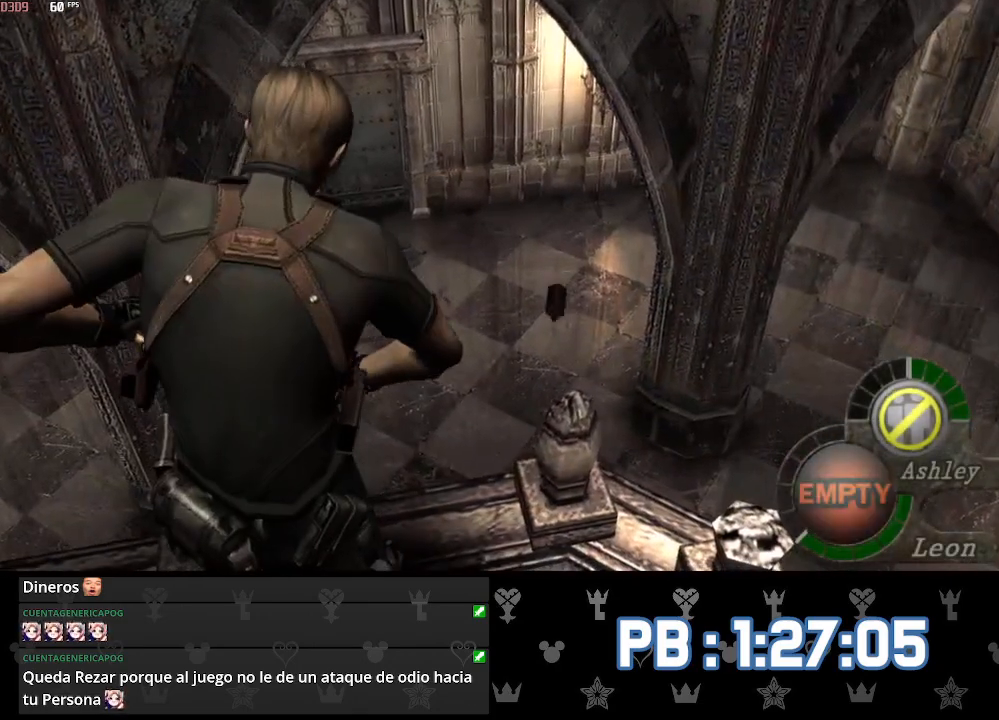
Gameplay with a controller (PlayStation layout); each line is a JSON object with the inputs held at the frame after it. "events" lists button and stick changes between this image and that frame as [ms after this image, input, new state], when the widget could be followed in between.
{"buttons": [], "left_stick": "down-left", "right_stick": "center", "events": [[483, "left_stick", "down-left"]]}
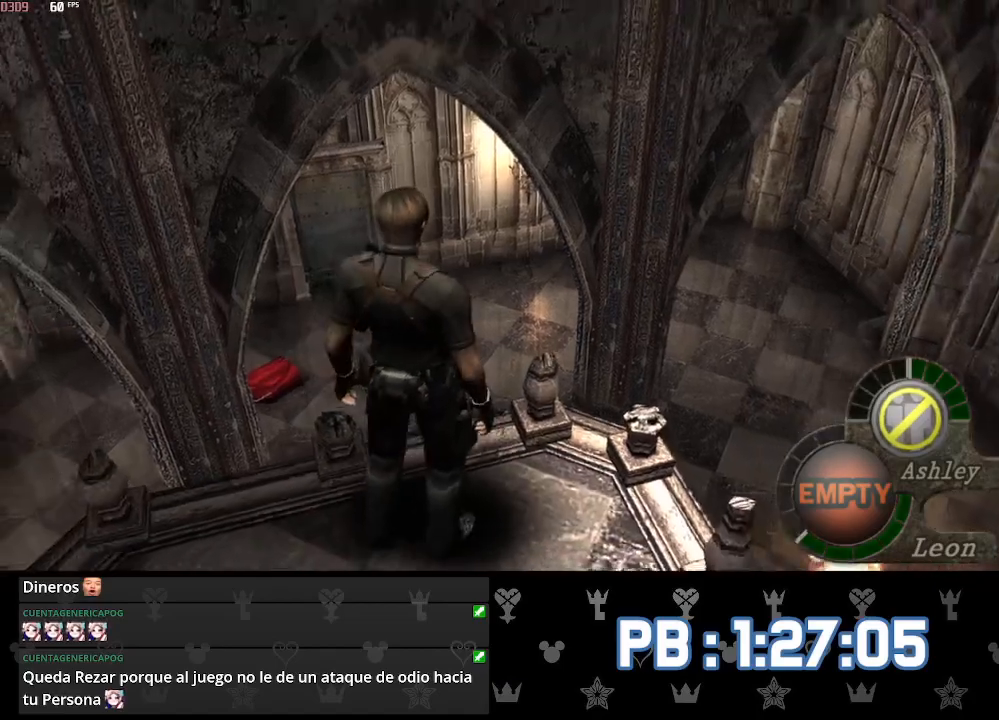
{"buttons": ["DPAD_RIGHT"], "left_stick": "up-right", "right_stick": "center", "events": [[50, "CROSS", "down"], [150, "CROSS", "up"], [217, "CROSS", "down"], [317, "CROSS", "up"], [333, "left_stick", "up-right"], [467, "DPAD_RIGHT", "down"]]}
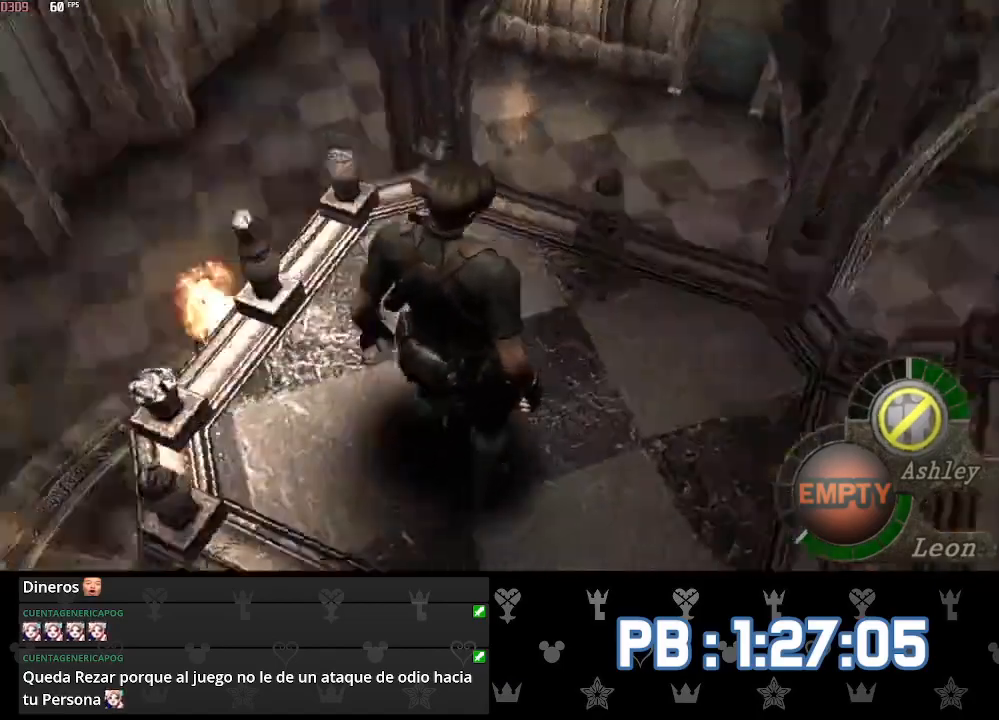
{"buttons": ["DPAD_RIGHT"], "left_stick": "up-right", "right_stick": "center", "events": []}
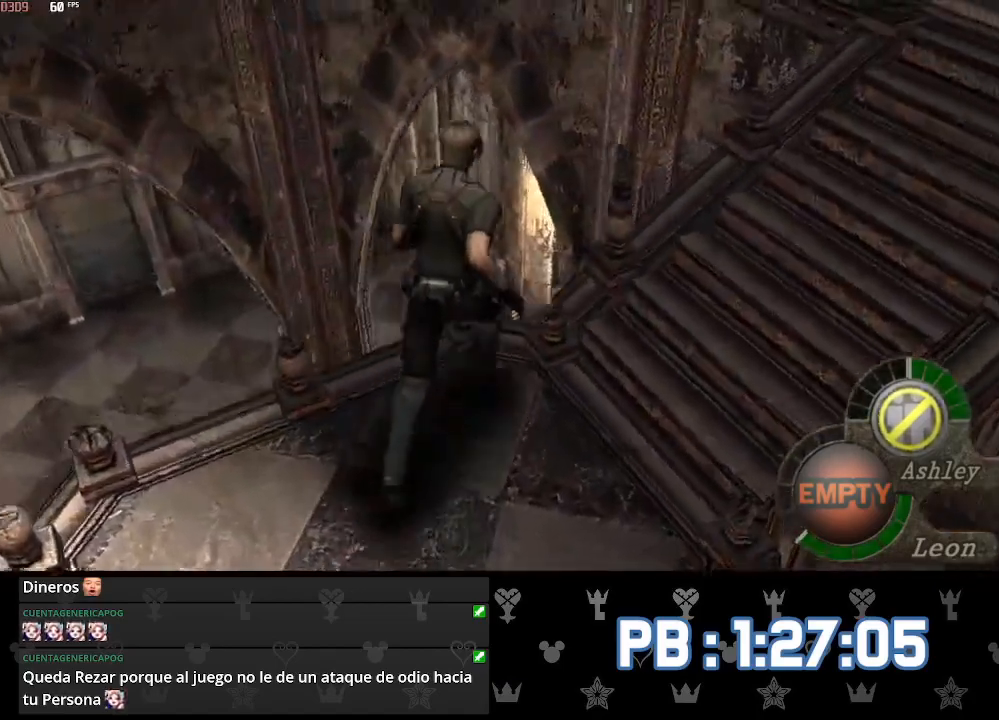
{"buttons": ["DPAD_RIGHT"], "left_stick": "up-right", "right_stick": "center", "events": []}
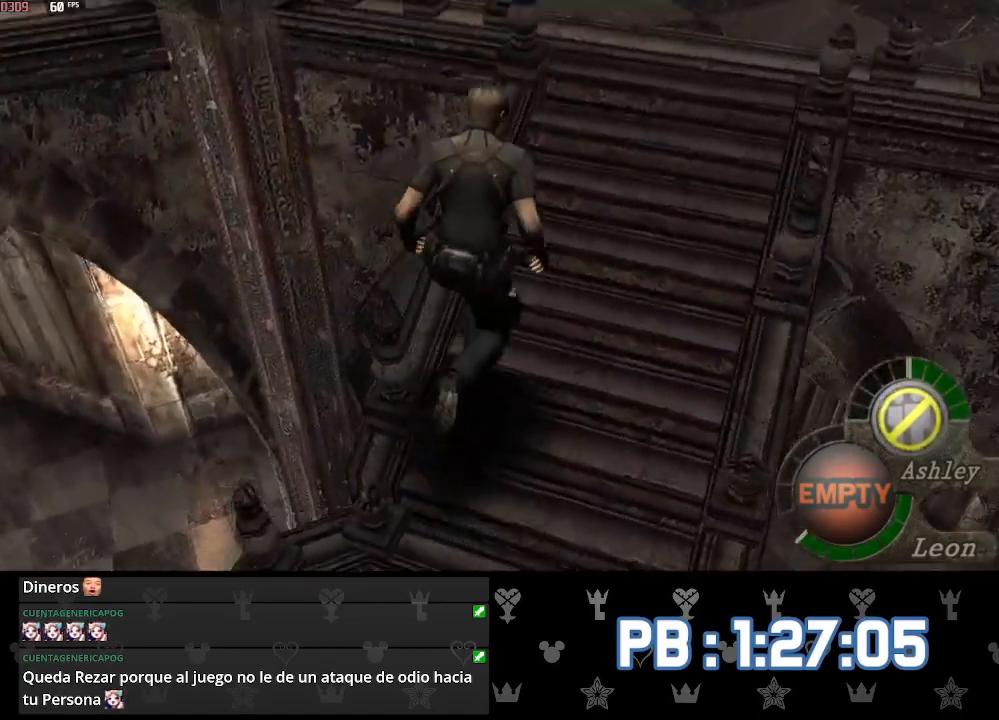
{"buttons": ["DPAD_RIGHT"], "left_stick": "up-right", "right_stick": "center", "events": [[200, "DPAD_RIGHT", "up"], [333, "DPAD_RIGHT", "down"]]}
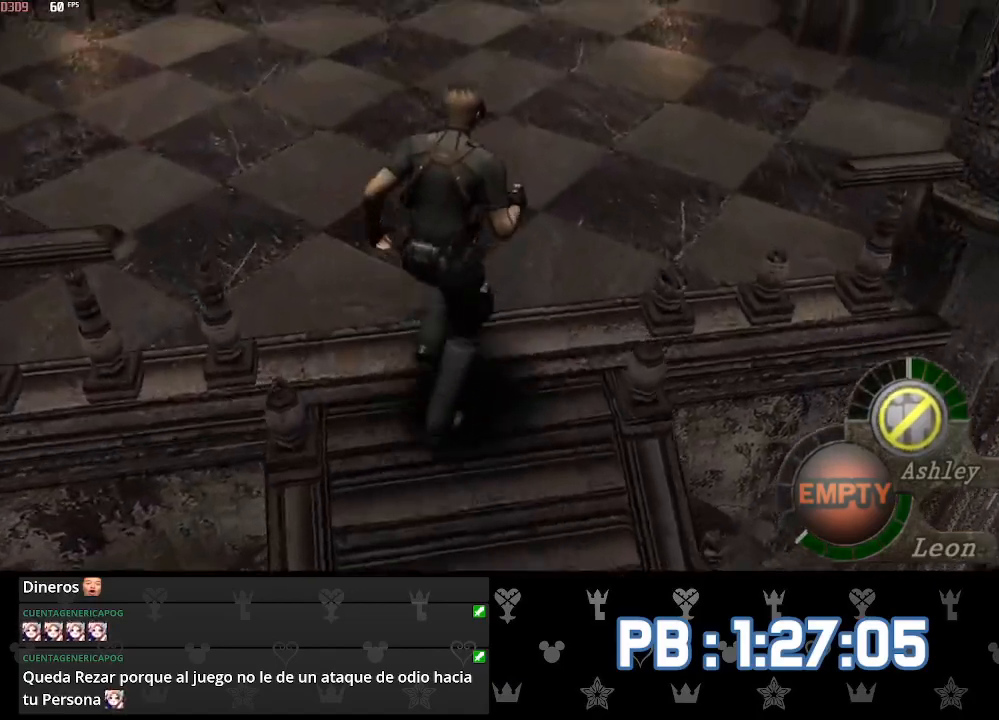
{"buttons": ["DPAD_RIGHT"], "left_stick": "up-right", "right_stick": "center", "events": []}
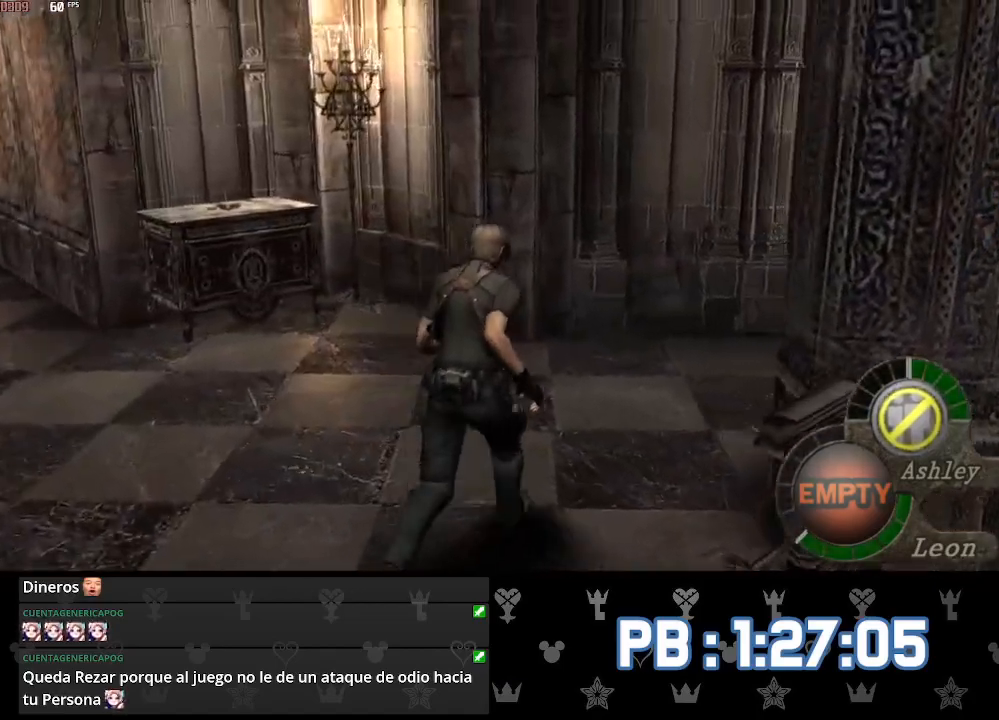
{"buttons": ["DPAD_RIGHT"], "left_stick": "up", "right_stick": "center", "events": [[350, "left_stick", "up"]]}
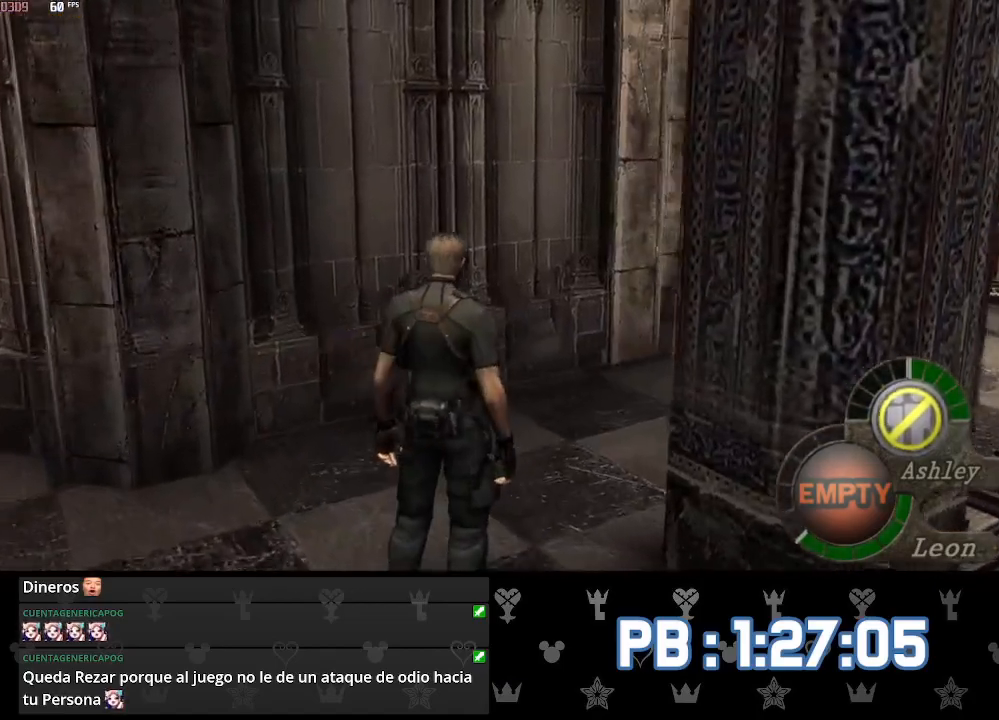
{"buttons": [], "left_stick": "up-right", "right_stick": "center", "events": [[283, "DPAD_RIGHT", "up"], [450, "left_stick", "up-right"]]}
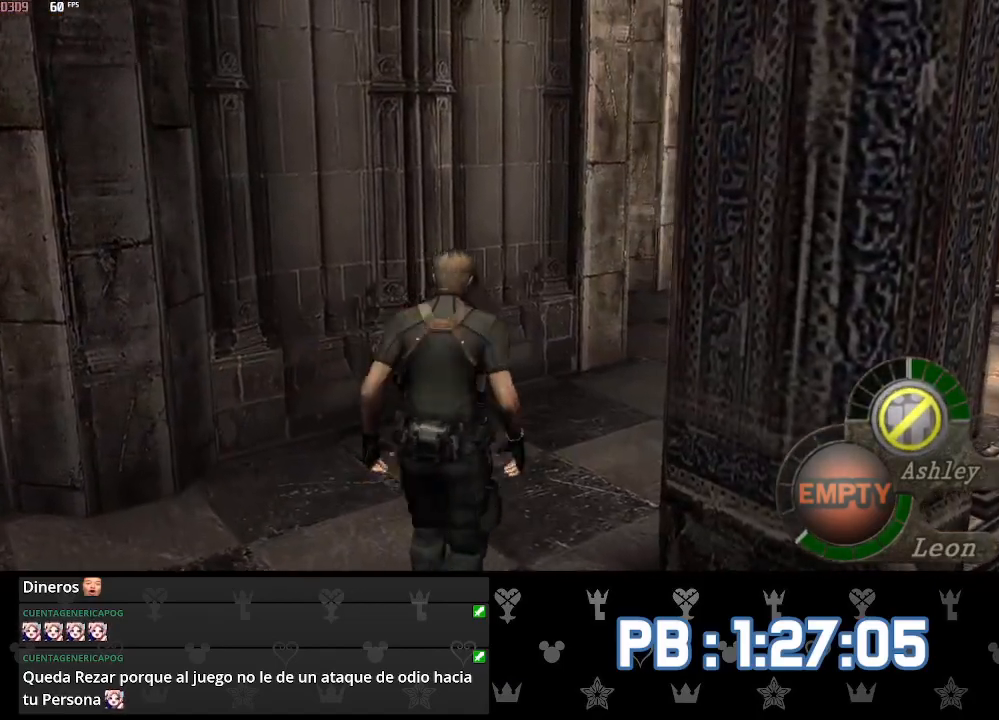
{"buttons": [], "left_stick": "up", "right_stick": "center", "events": [[400, "left_stick", "up"]]}
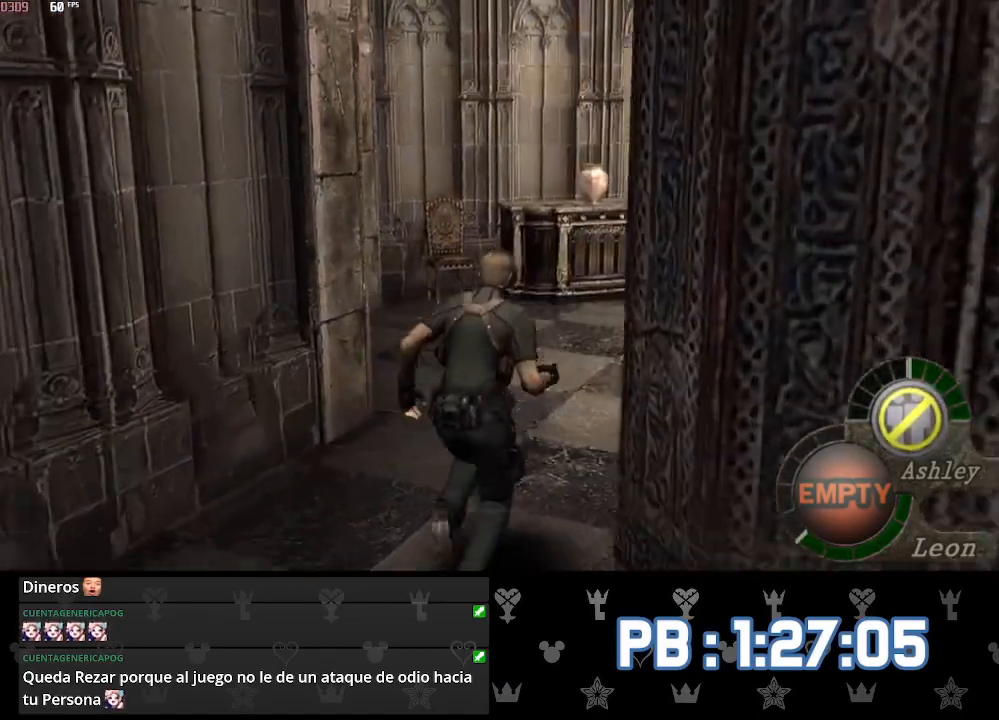
{"buttons": [], "left_stick": "up", "right_stick": "center", "events": []}
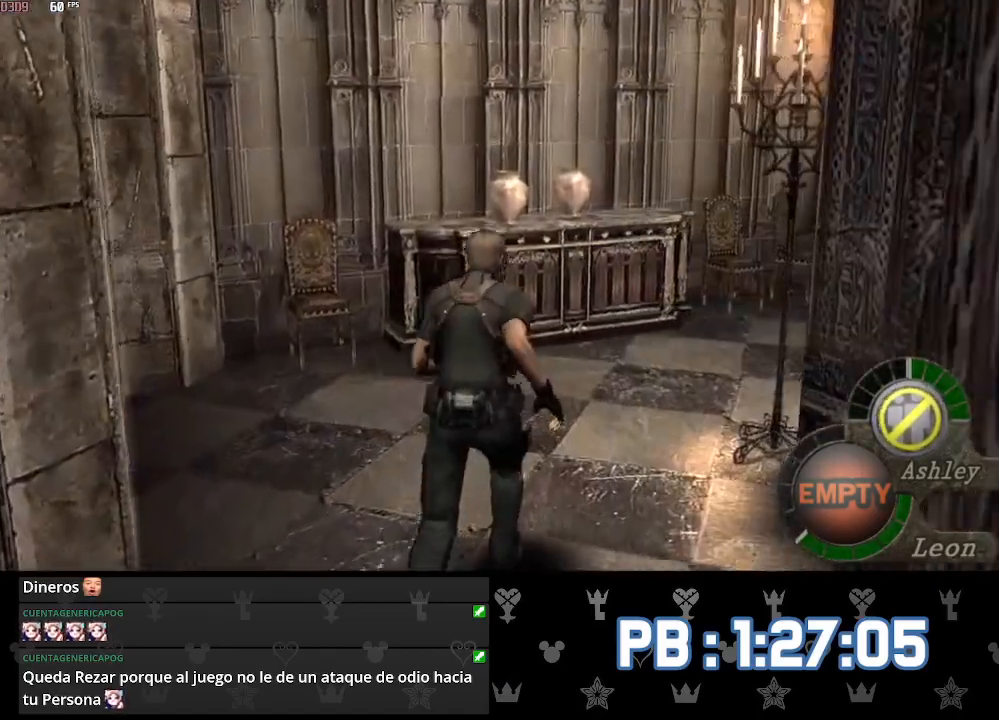
{"buttons": ["DPAD_DOWN"], "left_stick": "center", "right_stick": "center", "events": [[133, "TOUCHPAD", "down"], [267, "left_stick", "center"], [283, "TOUCHPAD", "up"], [367, "DPAD_DOWN", "down"]]}
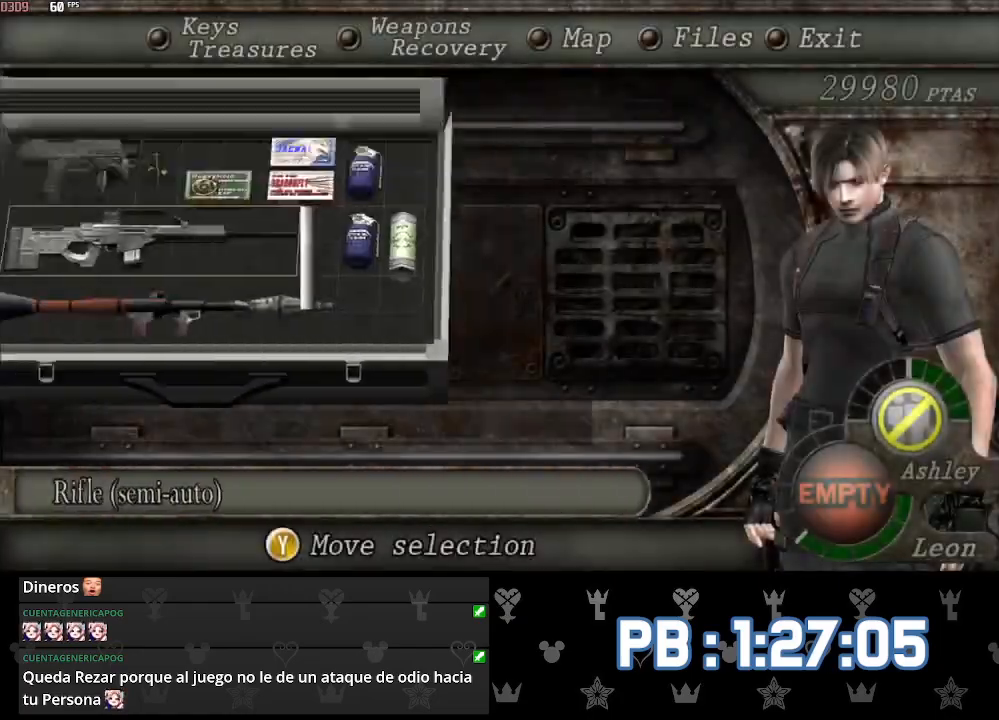
{"buttons": [], "left_stick": "right", "right_stick": "right", "events": [[33, "DPAD_DOWN", "up"], [100, "TOUCHPAD", "down"], [217, "TOUCHPAD", "up"], [233, "left_stick", "right"], [333, "right_stick", "right"]]}
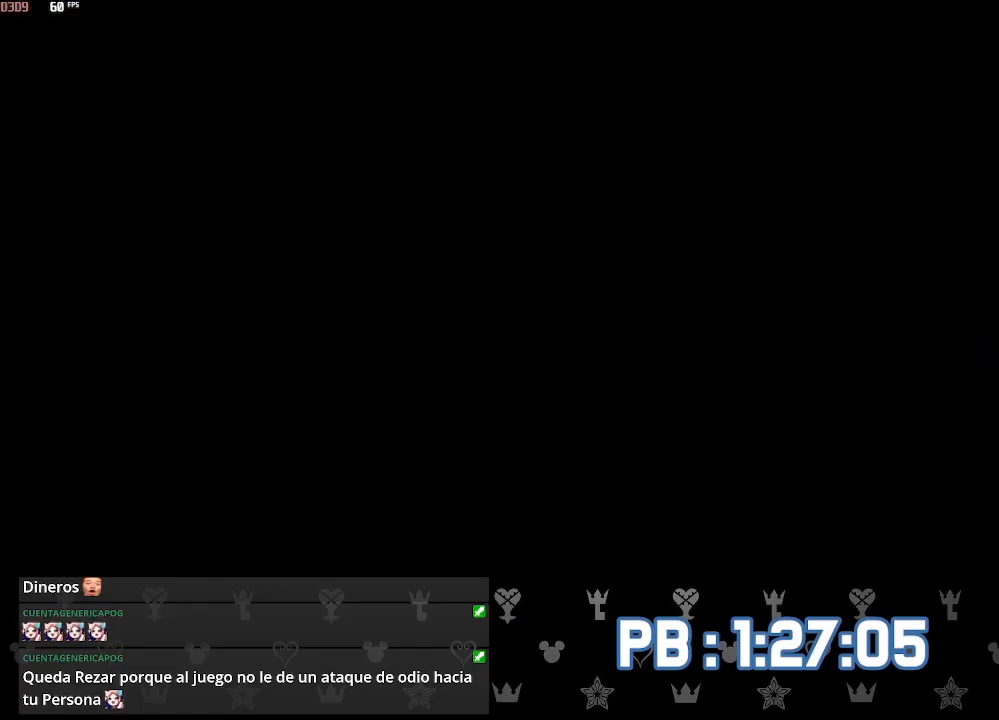
{"buttons": [], "left_stick": "up-right", "right_stick": "right", "events": [[83, "L2", "down"], [167, "L2", "up"], [217, "L2", "down"], [333, "L2", "up"], [433, "left_stick", "up-right"]]}
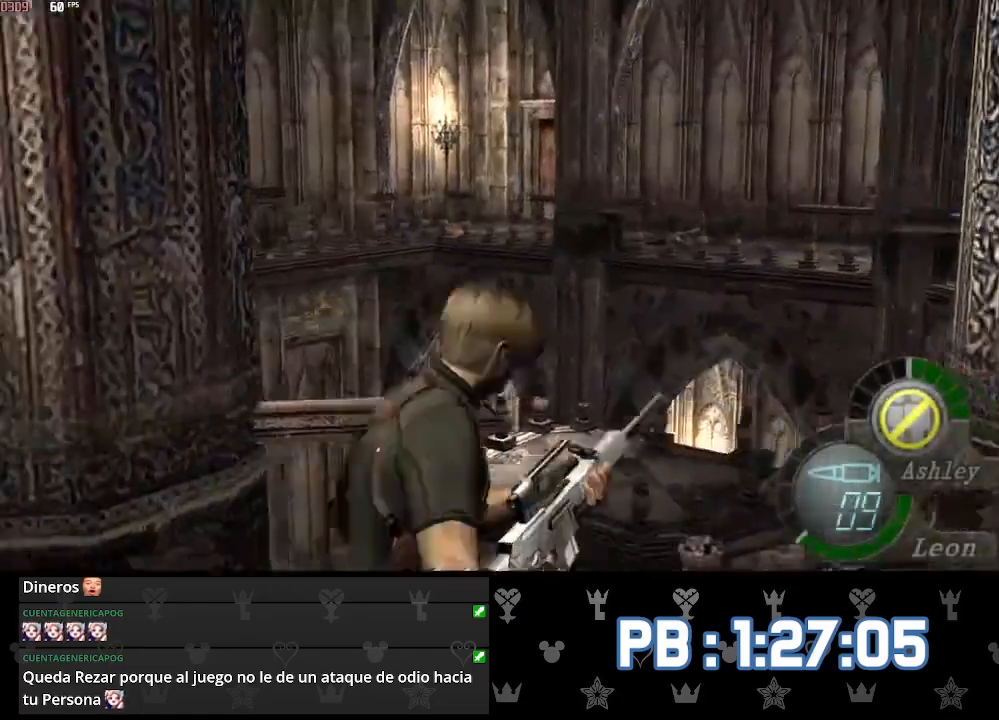
{"buttons": [], "left_stick": "up", "right_stick": "right", "events": [[67, "left_stick", "up"], [117, "DPAD_LEFT", "down"], [500, "DPAD_LEFT", "up"]]}
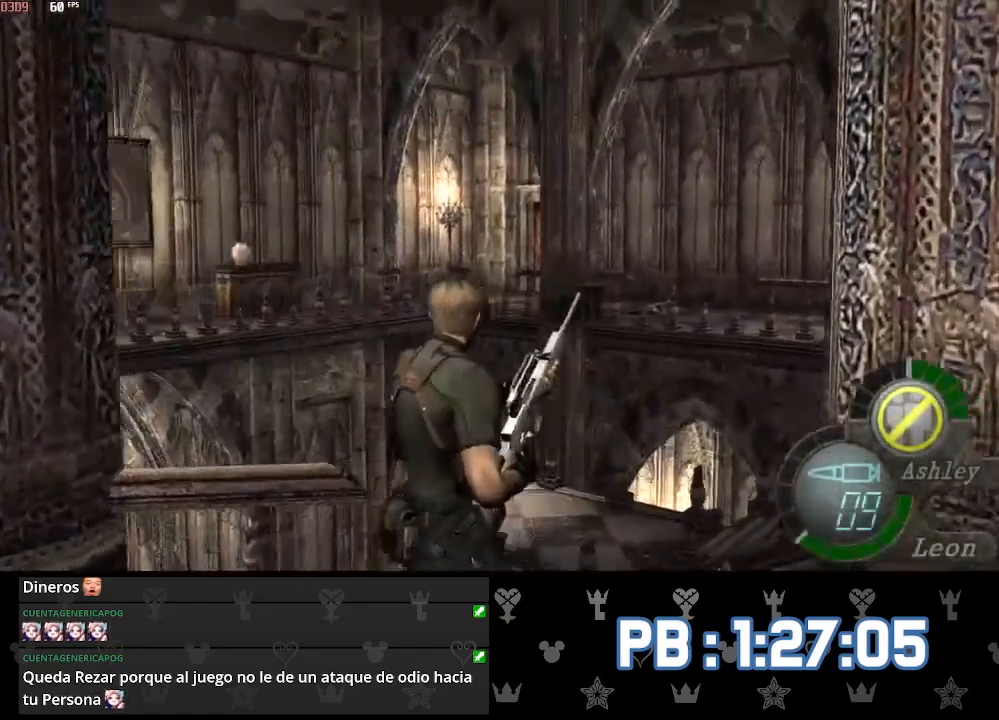
{"buttons": [], "left_stick": "up", "right_stick": "right", "events": []}
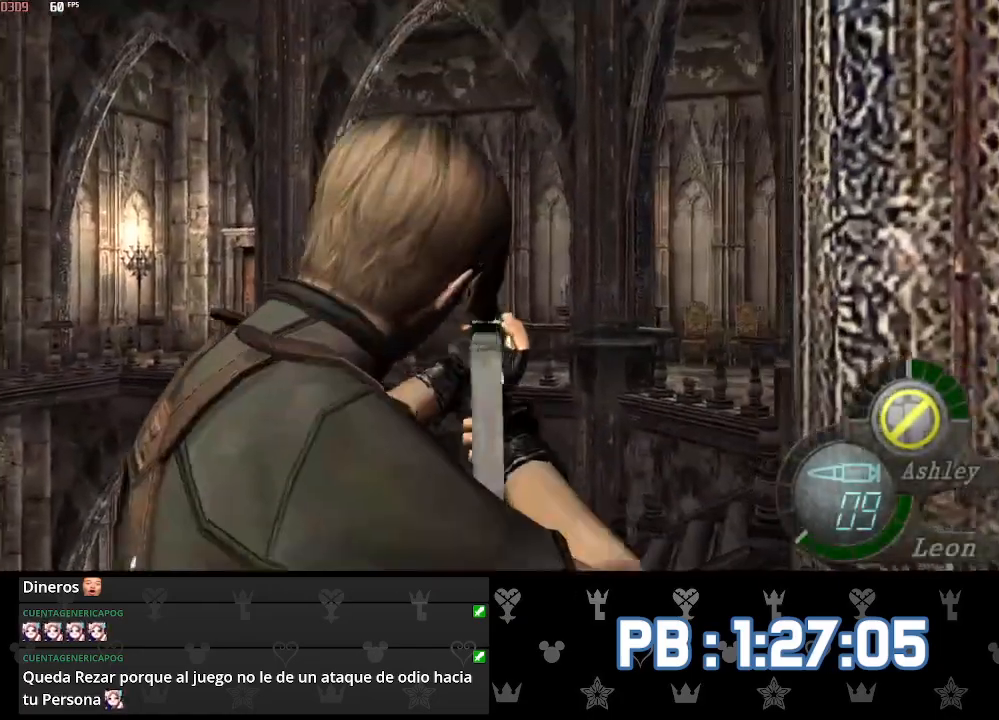
{"buttons": [], "left_stick": "up", "right_stick": "right", "events": []}
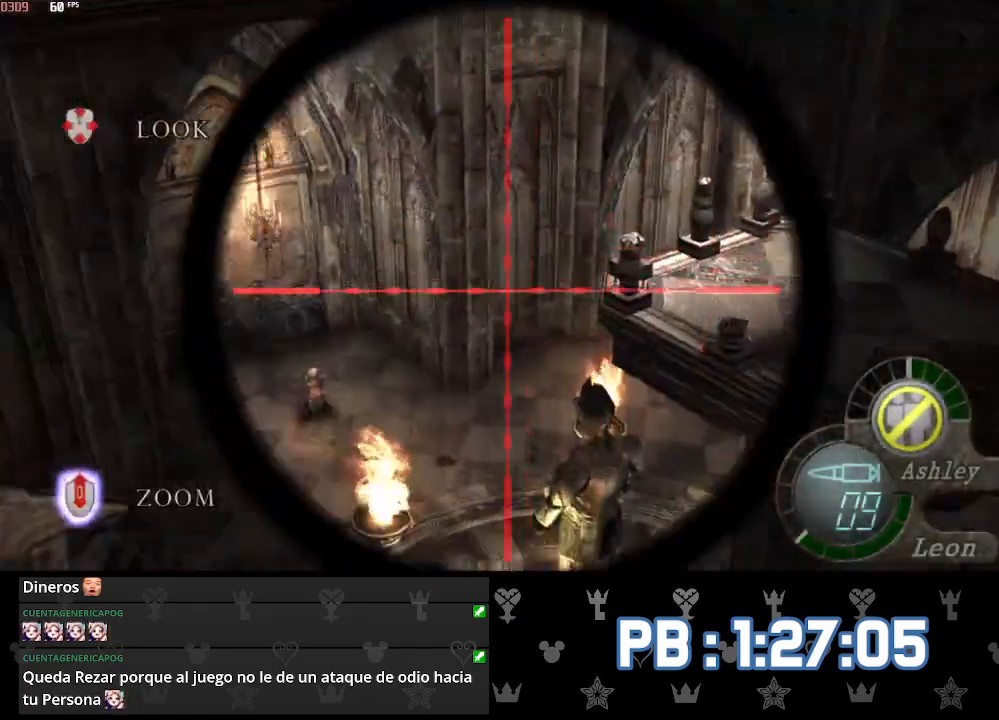
{"buttons": [], "left_stick": "center", "right_stick": "center", "events": [[17, "left_stick", "center"], [17, "right_stick", "center"]]}